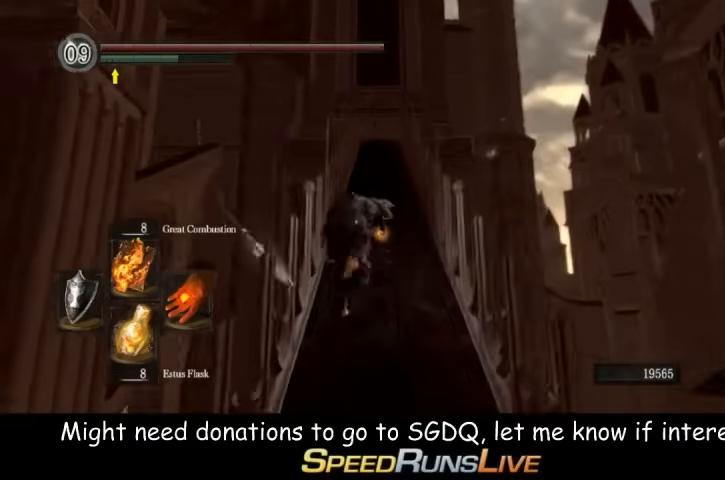
Gameplay with a controller (Xbox layout); each line is a JSON object with the inputs held at the frame after it (dt_ms = milliseconds from this image to that frame). "events" lists button and stick changes between this image and that frame as [ms after this image, input, new state], when the widget could be followed in between. Not read: L3 R3.
{"dt_ms": 1000, "buttons": ["L1"], "left_stick": "center", "right_stick": "center"}
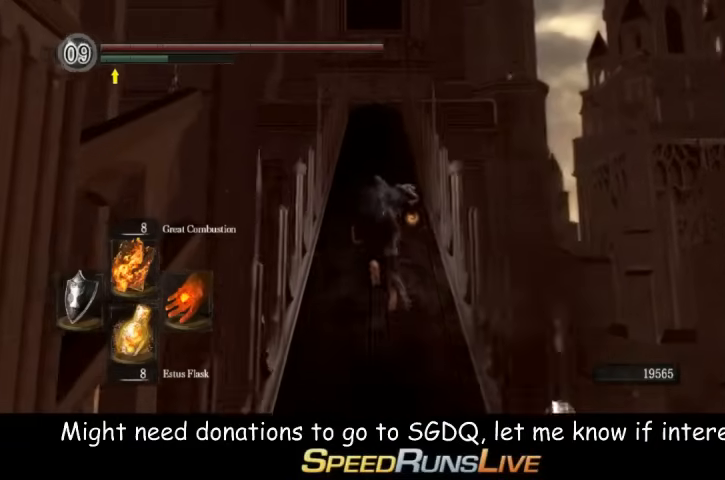
{"dt_ms": 500, "buttons": [], "left_stick": "center", "right_stick": "down", "events": [[233, "L1", "up"], [433, "right_stick", "down"]]}
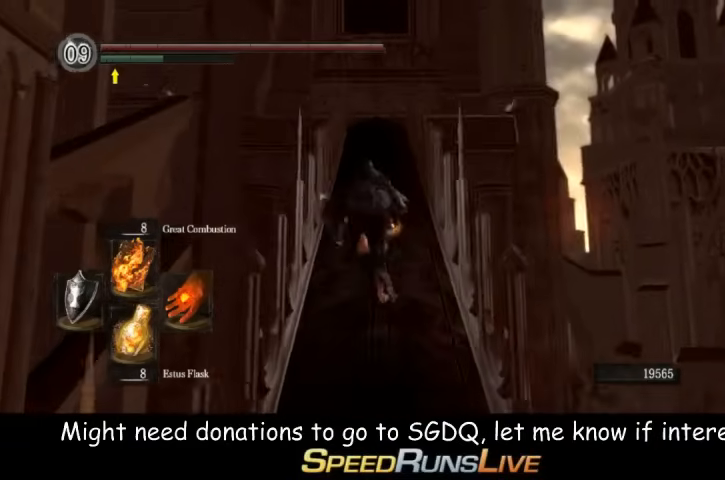
{"dt_ms": 500, "buttons": [], "left_stick": "center", "right_stick": "center", "events": [[67, "right_stick", "center"]]}
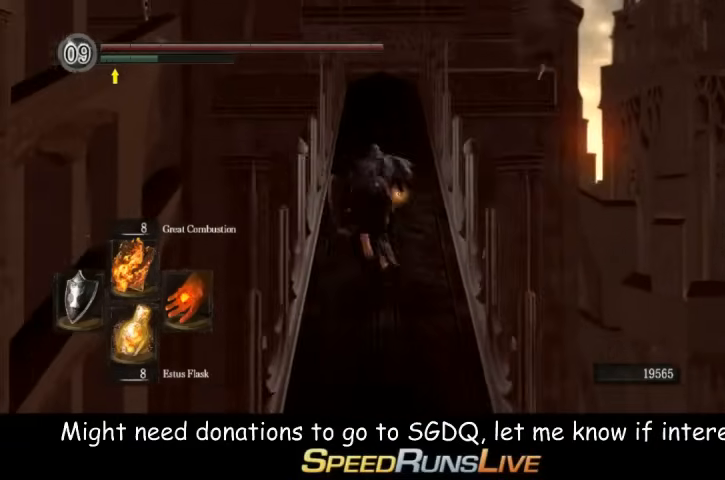
{"dt_ms": 500, "buttons": [], "left_stick": "center", "right_stick": "center", "events": []}
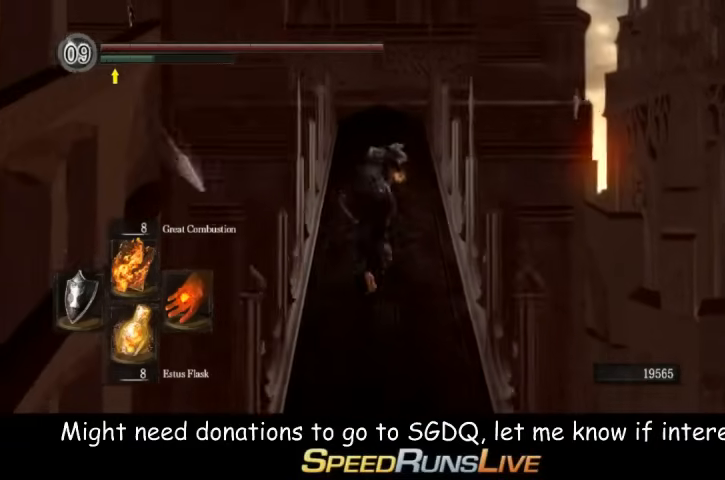
{"dt_ms": 500, "buttons": [], "left_stick": "center", "right_stick": "center", "events": [[33, "right_stick", "down"], [100, "right_stick", "center"]]}
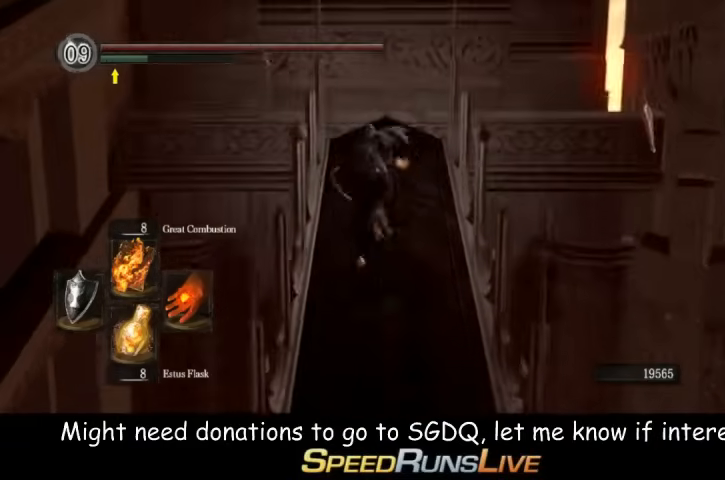
{"dt_ms": 500, "buttons": [], "left_stick": "center", "right_stick": "down-right", "events": [[433, "right_stick", "down-right"]]}
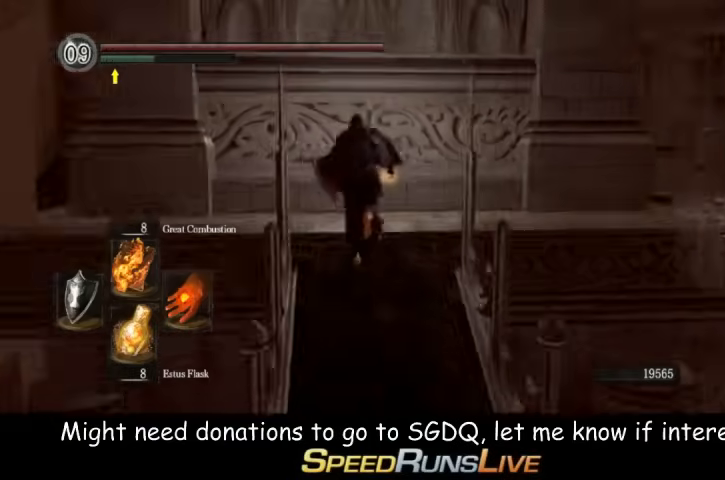
{"dt_ms": 500, "buttons": [], "left_stick": "up-right", "right_stick": "center", "events": [[200, "left_stick", "up-right"], [233, "right_stick", "center"]]}
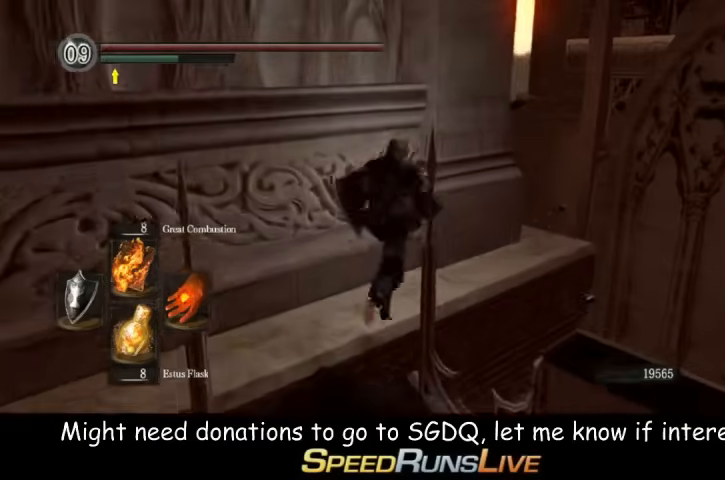
{"dt_ms": 500, "buttons": [], "left_stick": "up-right", "right_stick": "center", "events": []}
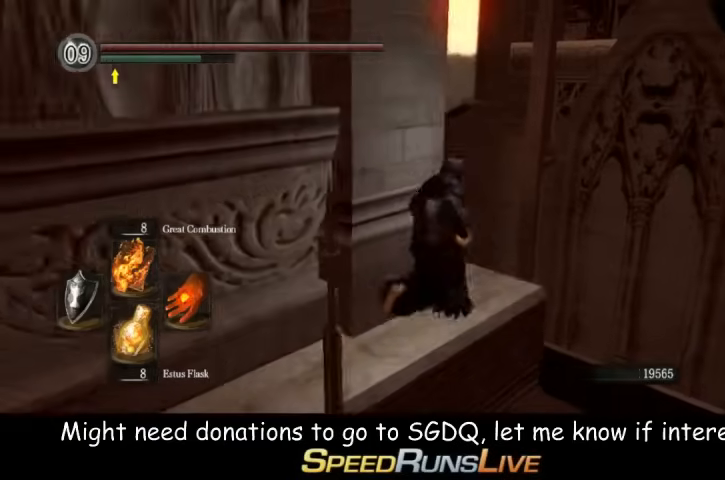
{"dt_ms": 500, "buttons": [], "left_stick": "center", "right_stick": "left", "events": [[100, "right_stick", "down-left"], [233, "right_stick", "left"], [300, "left_stick", "center"]]}
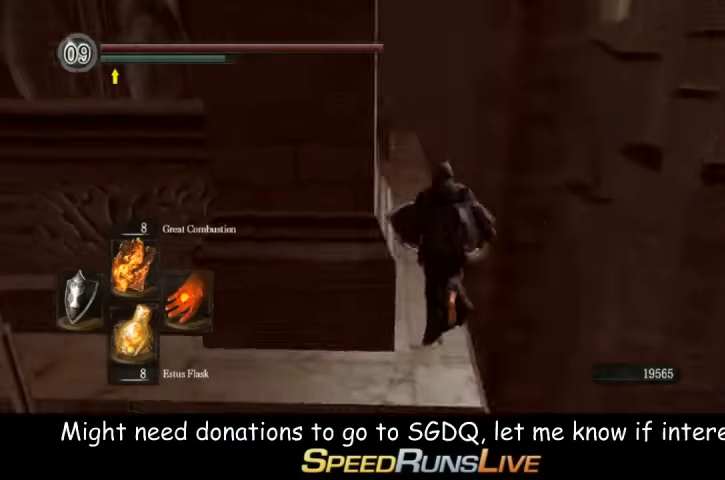
{"dt_ms": 500, "buttons": [], "left_stick": "center", "right_stick": "center", "events": [[33, "right_stick", "center"]]}
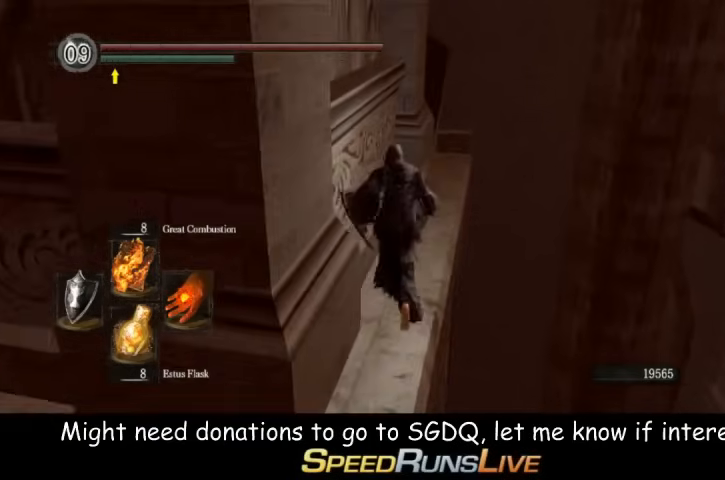
{"dt_ms": 500, "buttons": [], "left_stick": "center", "right_stick": "center", "events": [[200, "left_stick", "up-right"], [367, "left_stick", "center"]]}
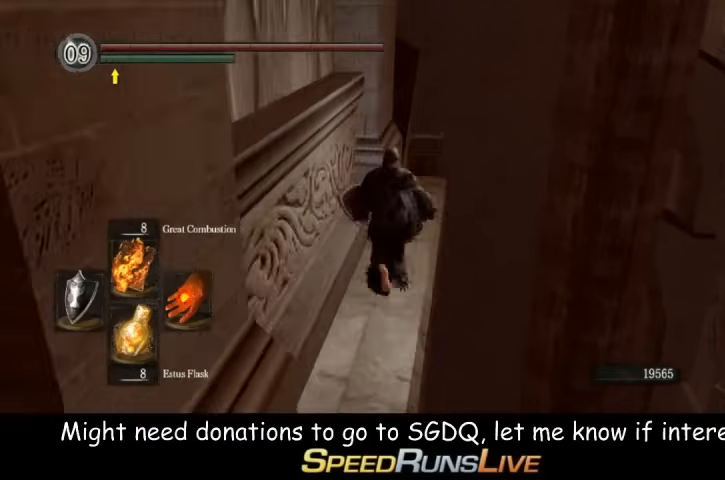
{"dt_ms": 500, "buttons": [], "left_stick": "center", "right_stick": "center", "events": []}
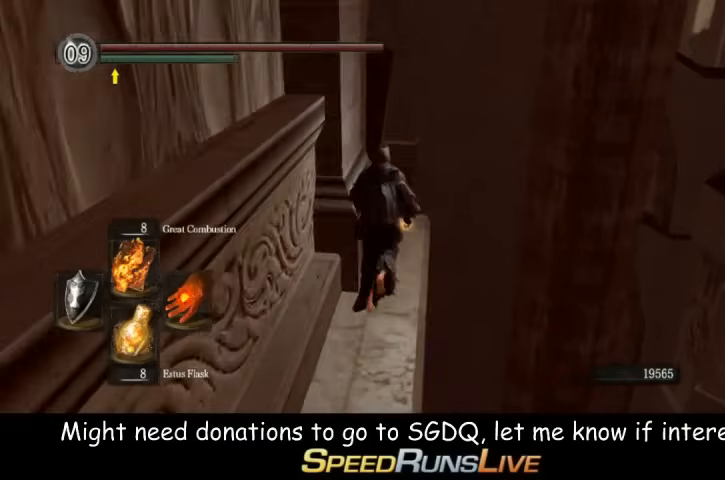
{"dt_ms": 500, "buttons": [], "left_stick": "center", "right_stick": "left", "events": [[33, "right_stick", "left"]]}
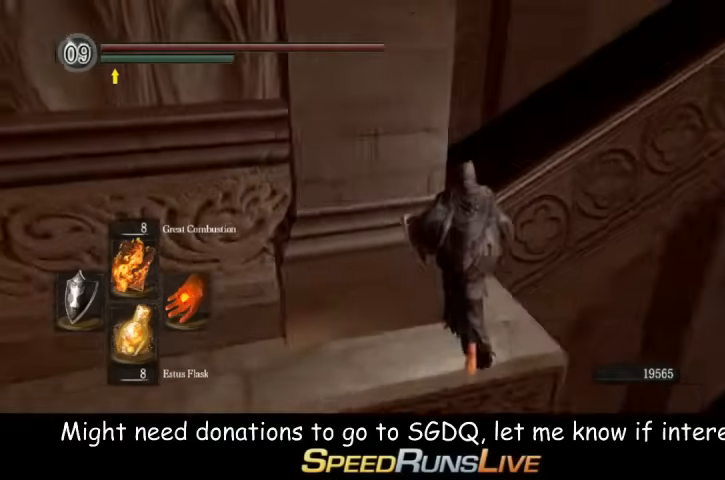
{"dt_ms": 500, "buttons": [], "left_stick": "center", "right_stick": "center", "events": [[100, "right_stick", "center"]]}
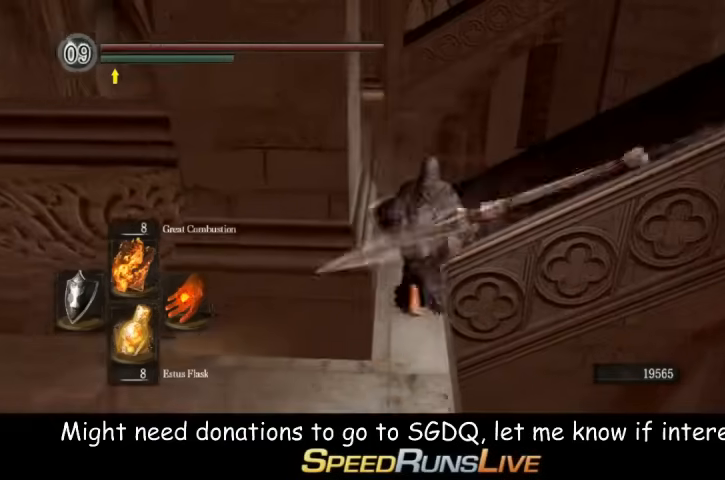
{"dt_ms": 500, "buttons": [], "left_stick": "center", "right_stick": "right"}
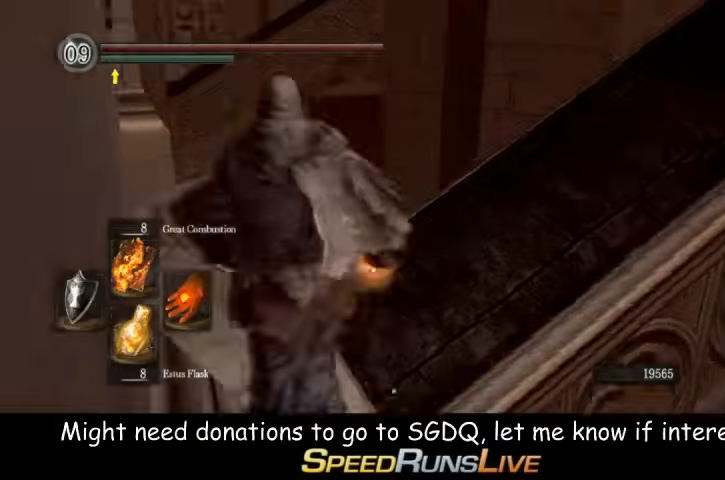
{"dt_ms": 500, "buttons": [], "left_stick": "center", "right_stick": "center"}